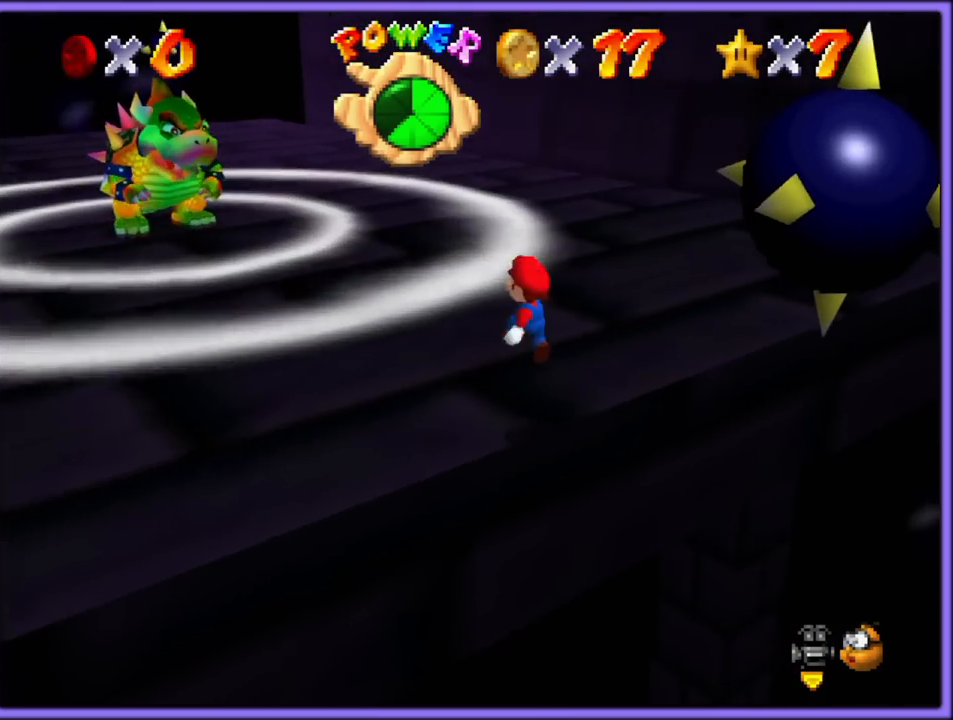
Gameplay with a controller (Nintendo layout); each line is a JSON object with the inputs held at the frame after it (dt_ms = milliseconds from this image to that frame). "button_events" lists button changes between this image and that frame as [ms after this image, input, new state], when the widget could be followed in between (sticks are given only as held states). Not read: L1 L3 R3.
{"dt_ms": 500, "buttons": [], "left_stick": "center", "button_events": [[133, "A", "up"], [133, "B", "down"], [217, "B", "up"]]}
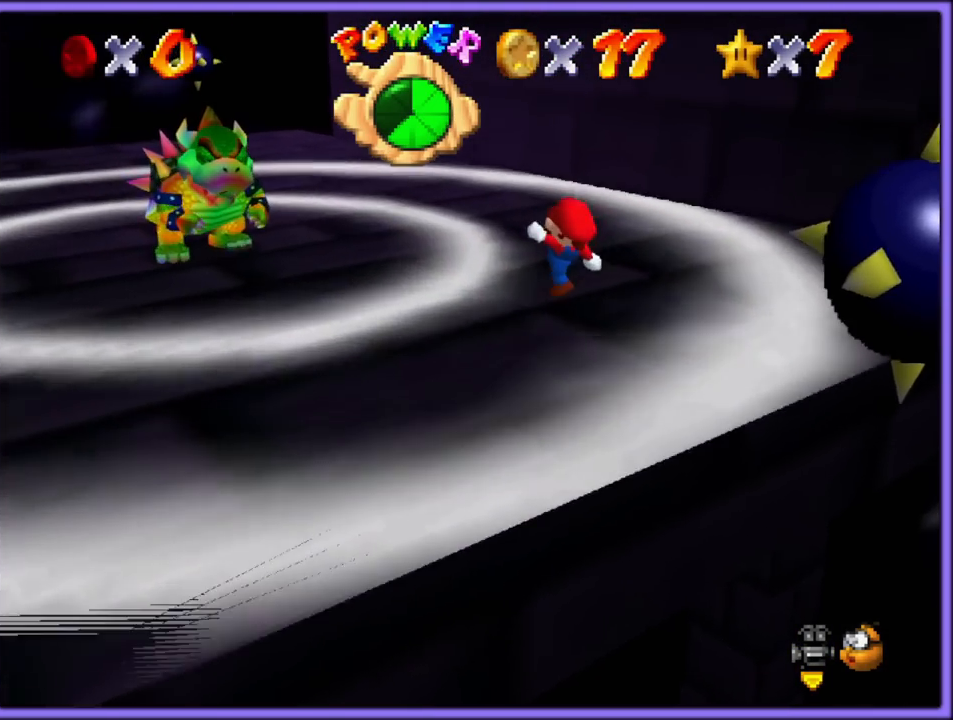
{"dt_ms": 1000, "buttons": [], "left_stick": "left", "button_events": [[517, "A", "down"], [650, "A", "up"], [850, "B", "down"], [983, "B", "up"]]}
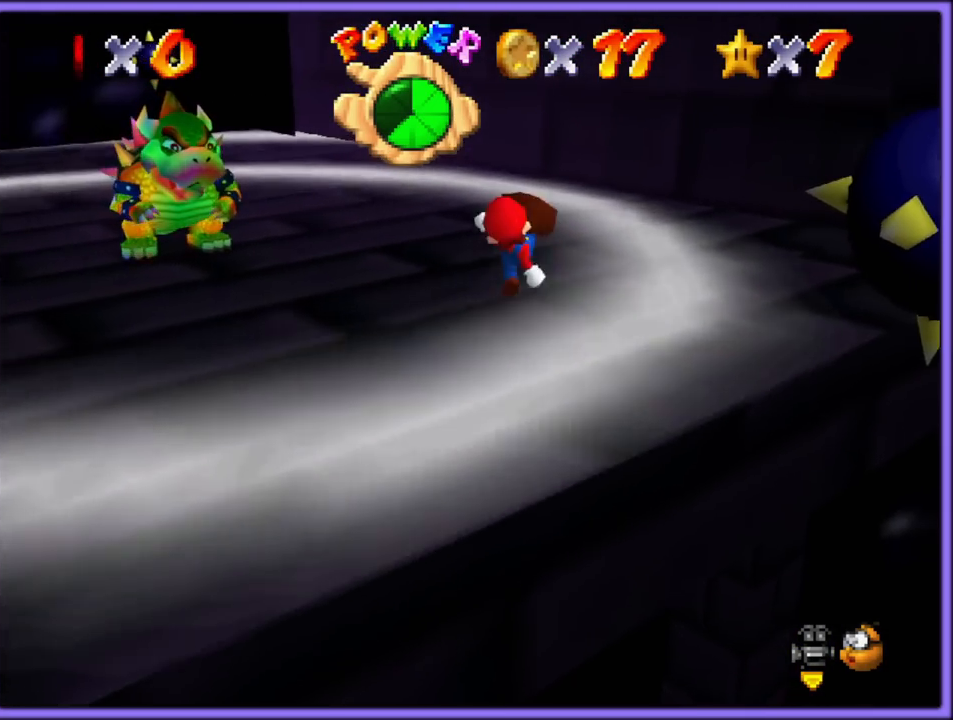
{"dt_ms": 1000, "buttons": [], "left_stick": "center", "button_events": []}
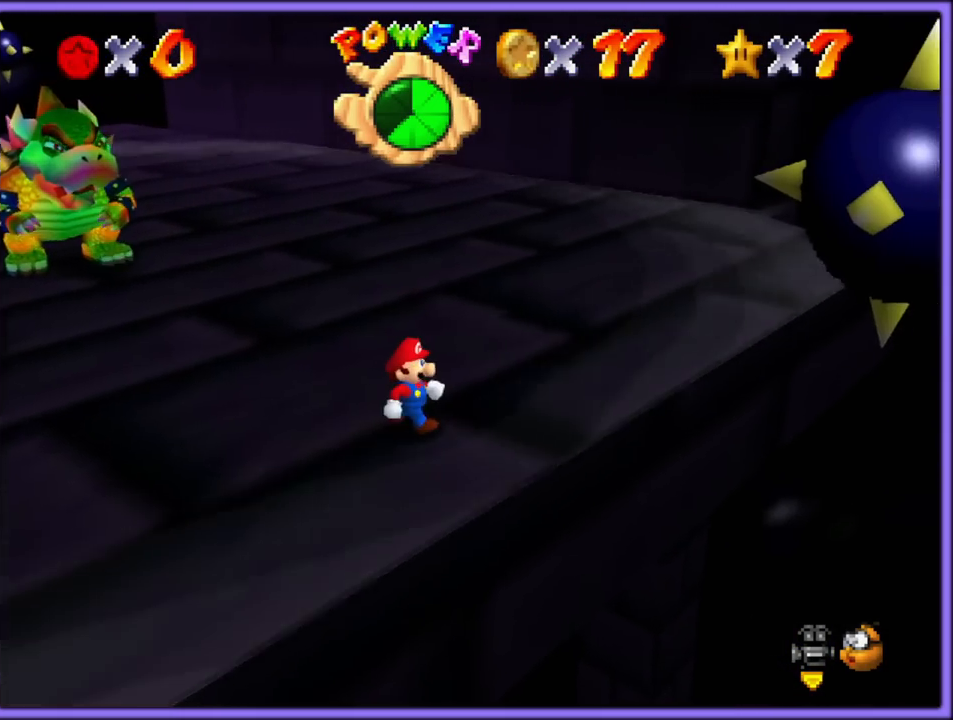
{"dt_ms": 1000, "buttons": [], "left_stick": "down", "button_events": [[567, "C_RIGHT", "down"], [700, "C_RIGHT", "up"]]}
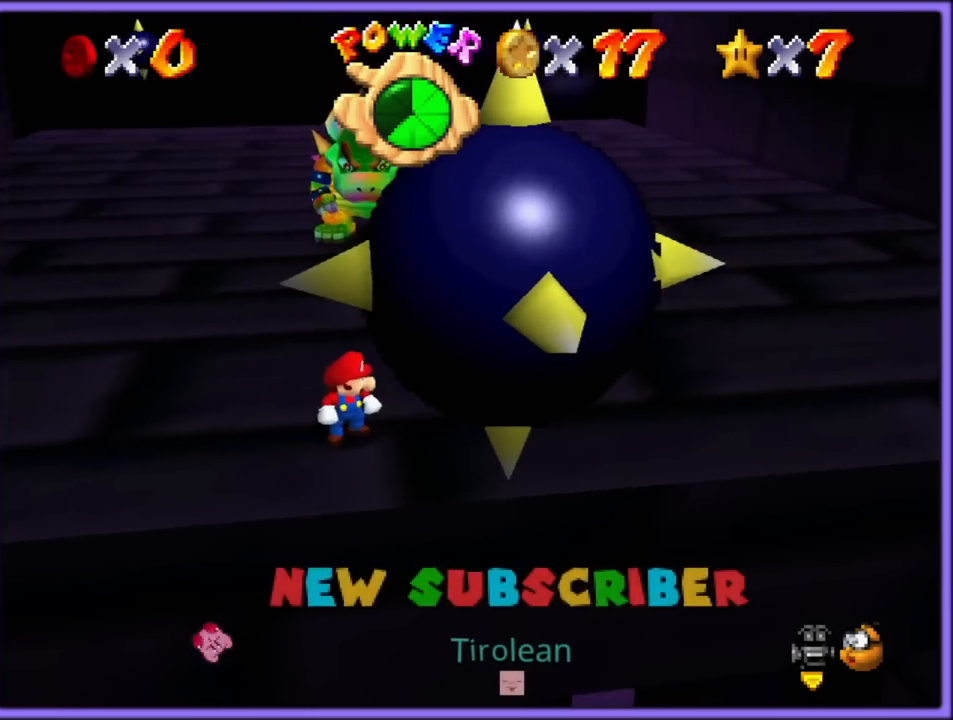
{"dt_ms": 500, "buttons": [], "left_stick": "center", "button_events": []}
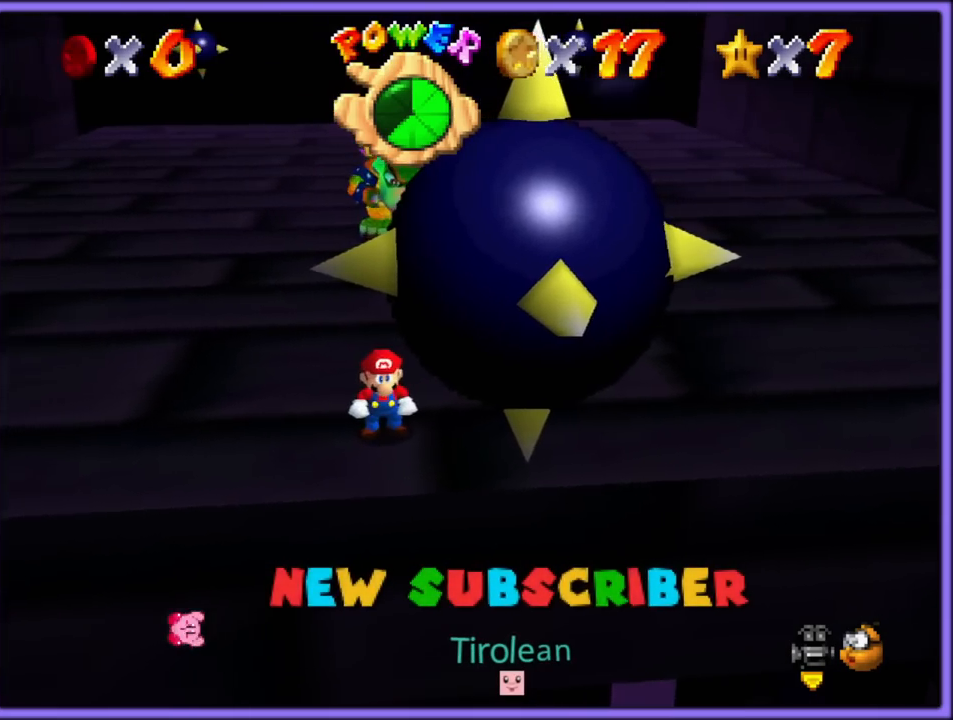
{"dt_ms": 500, "buttons": [], "left_stick": "center", "button_events": [[67, "Z", "down"], [200, "A", "down"], [317, "A", "up"], [433, "Z", "up"]]}
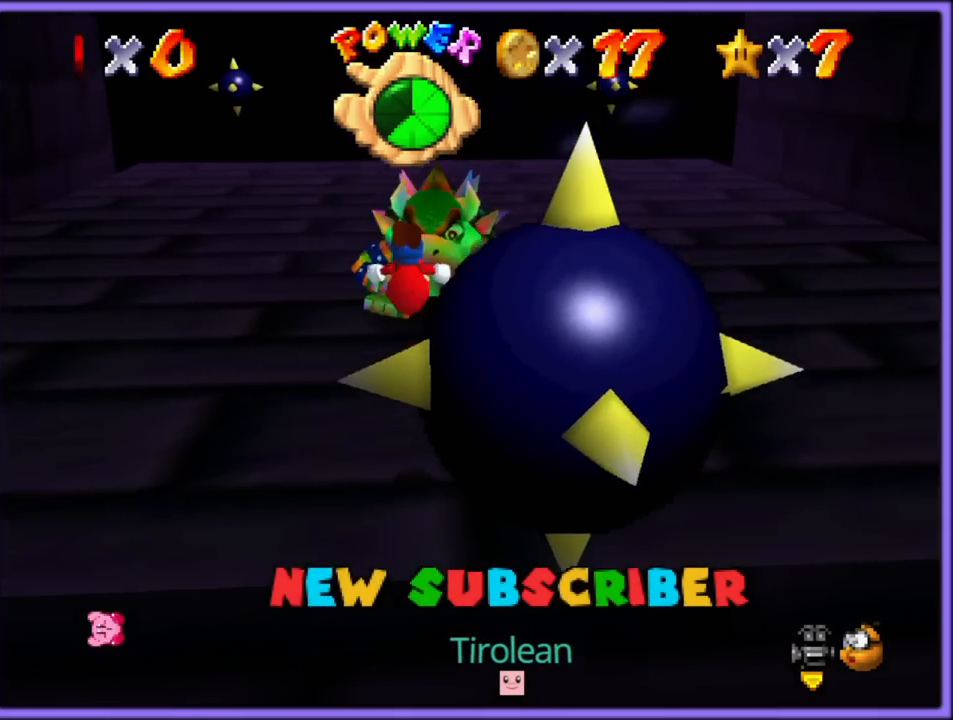
{"dt_ms": 500, "buttons": ["C_LEFT"], "left_stick": "down-right", "button_events": [[167, "C_LEFT", "down"], [300, "C_LEFT", "up"], [400, "C_LEFT", "down"]]}
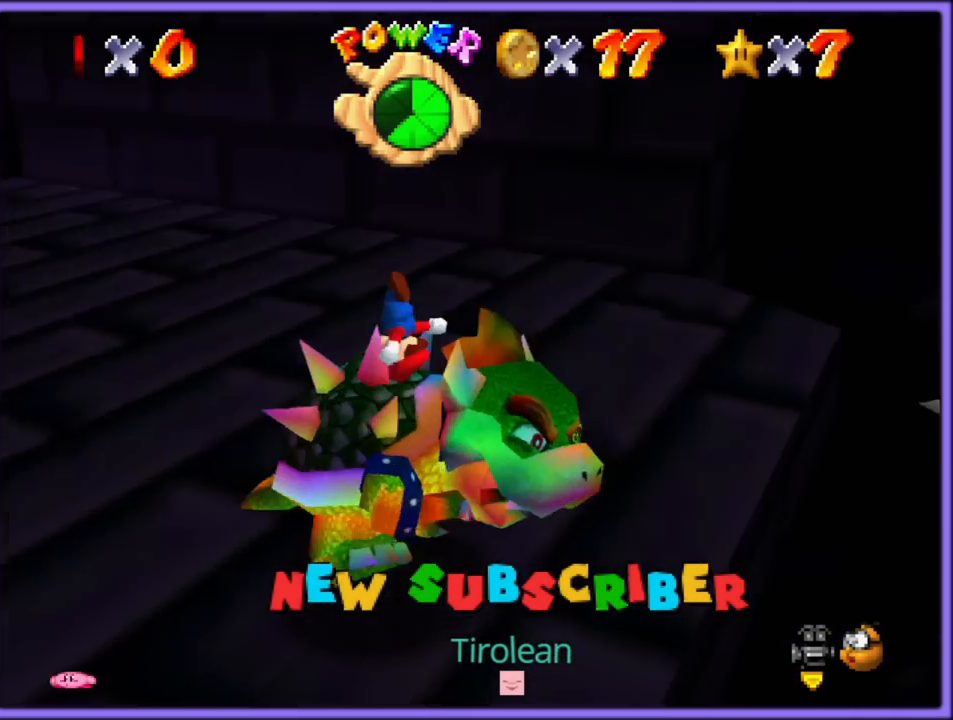
{"dt_ms": 500, "buttons": [], "left_stick": "up-right", "button_events": [[33, "C_LEFT", "up"], [200, "C_LEFT", "down"], [317, "C_LEFT", "up"]]}
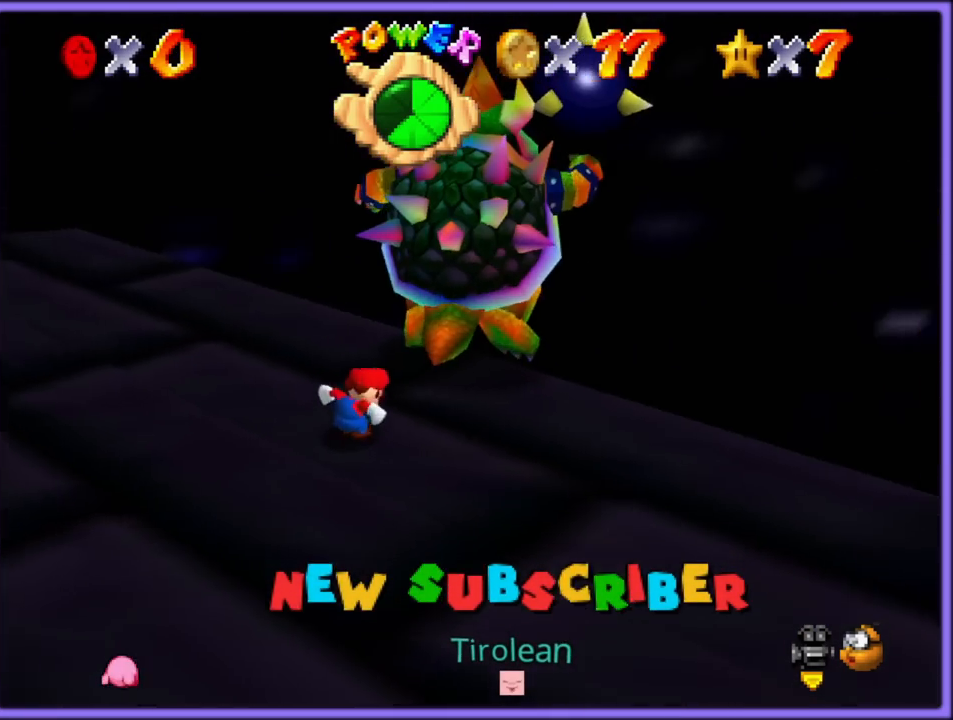
{"dt_ms": 500, "buttons": [], "left_stick": "up-right", "button_events": []}
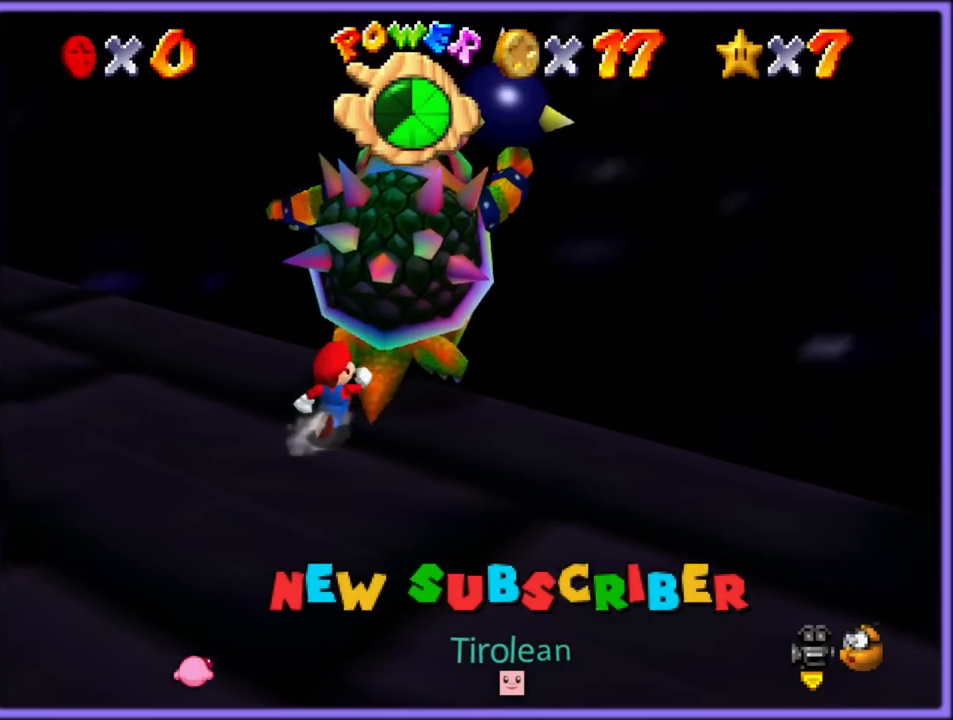
{"dt_ms": 500, "buttons": [], "left_stick": "up-left", "button_events": [[67, "B", "down"], [200, "B", "up"]]}
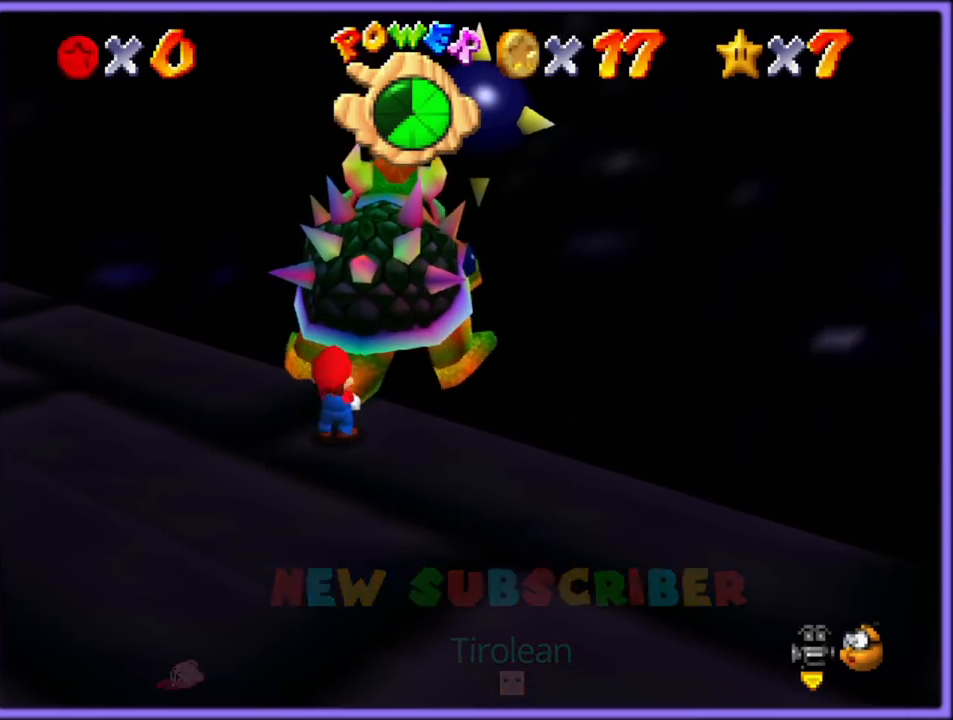
{"dt_ms": 500, "buttons": [], "left_stick": "down", "button_events": []}
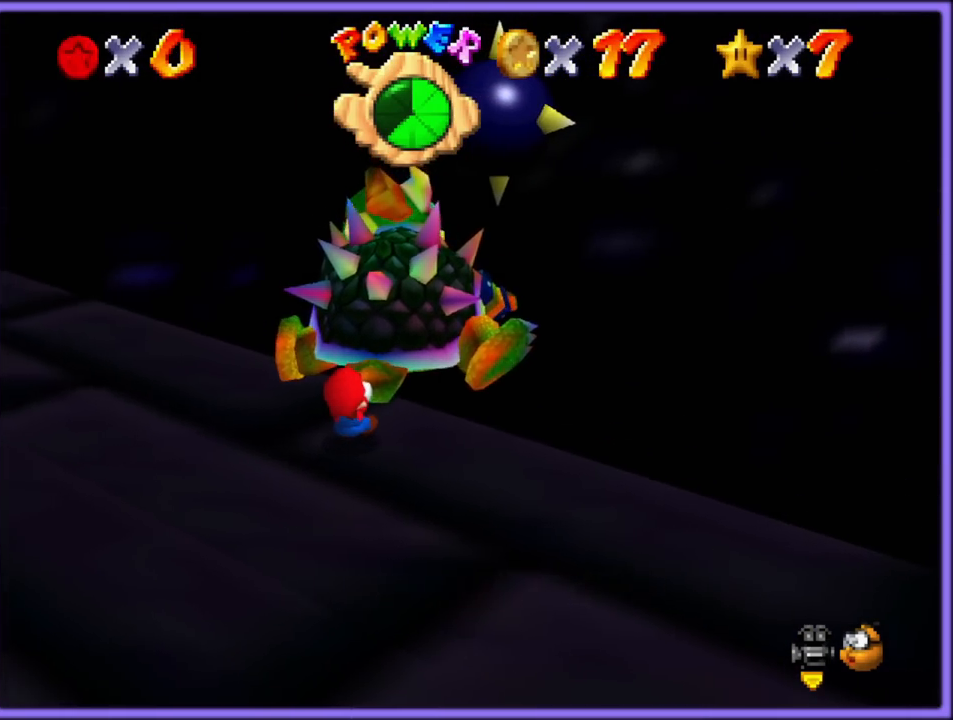
{"dt_ms": 500, "buttons": [], "left_stick": "up", "button_events": []}
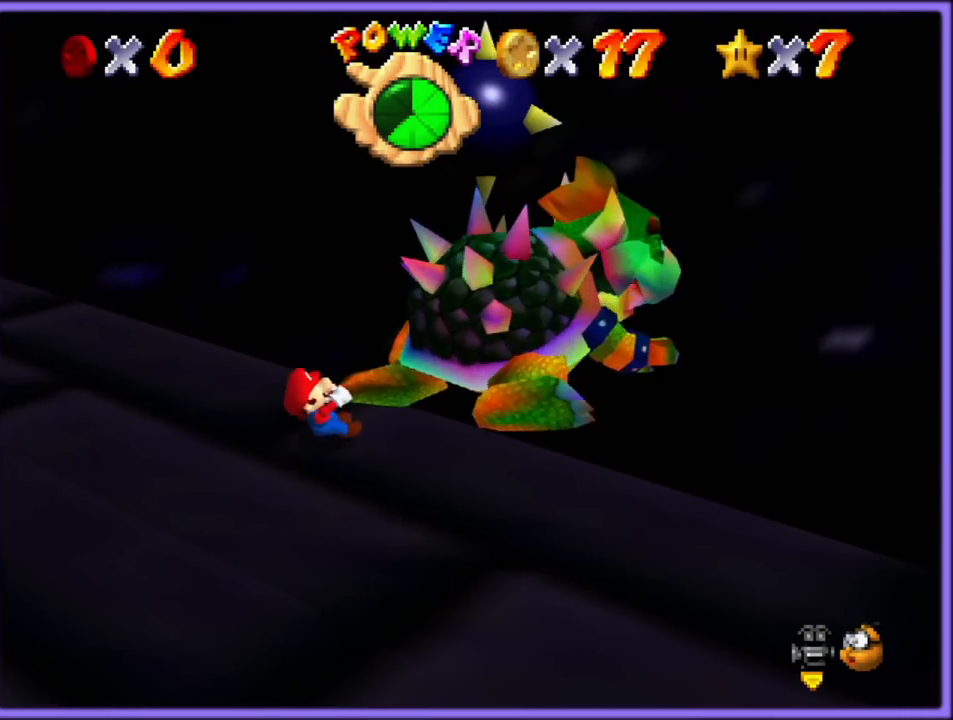
{"dt_ms": 500, "buttons": [], "left_stick": "right", "button_events": []}
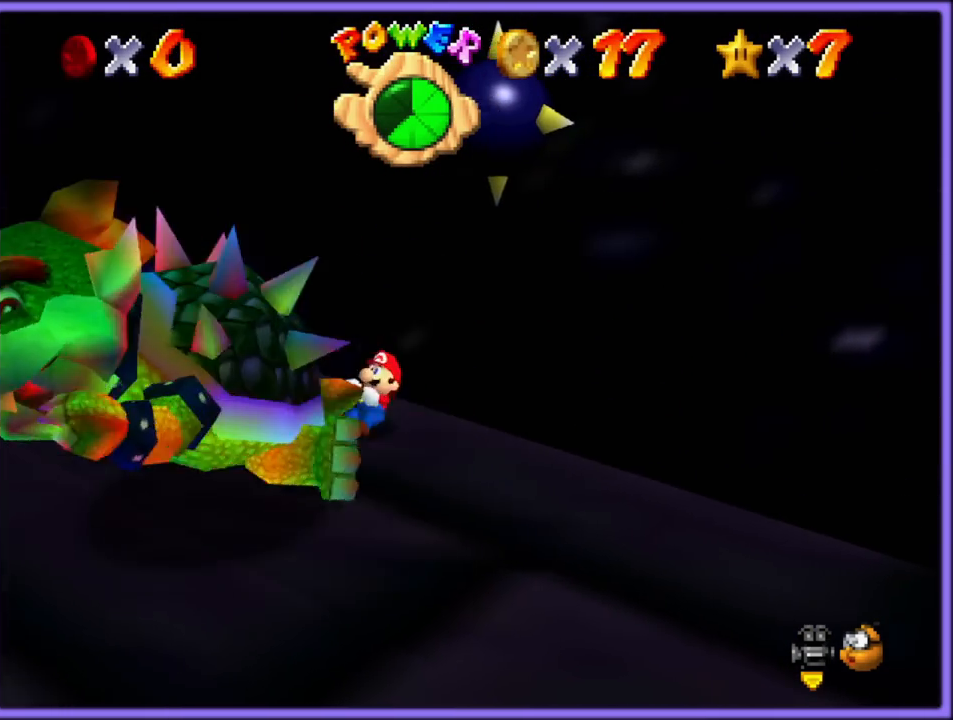
{"dt_ms": 500, "buttons": ["B"], "left_stick": "center", "button_events": [[367, "B", "down"]]}
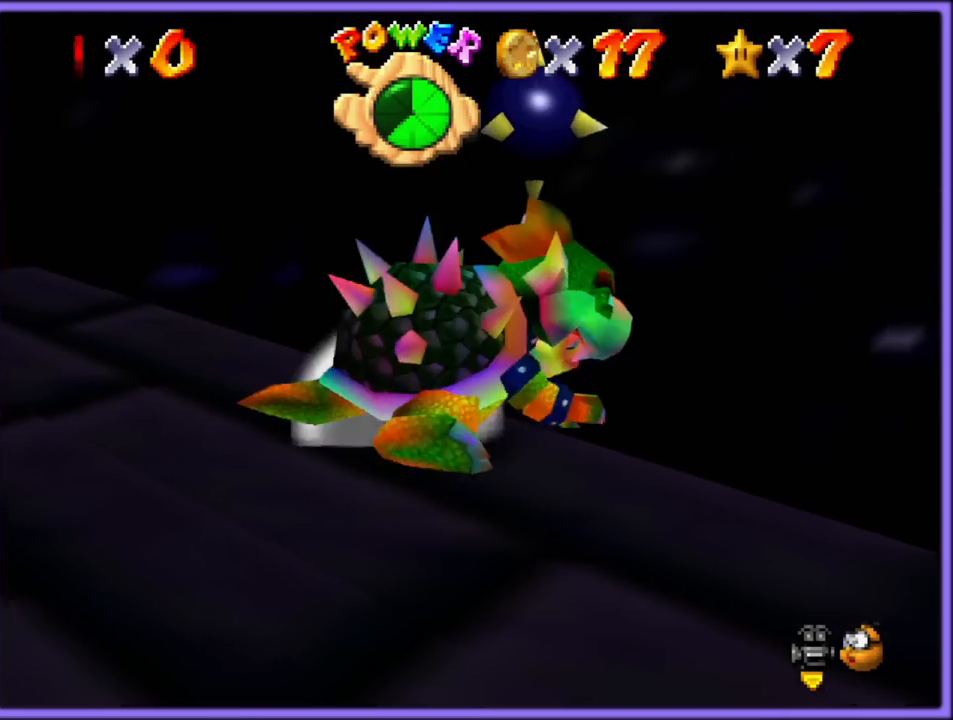
{"dt_ms": 500, "buttons": [], "left_stick": "center", "button_events": [[17, "B", "up"]]}
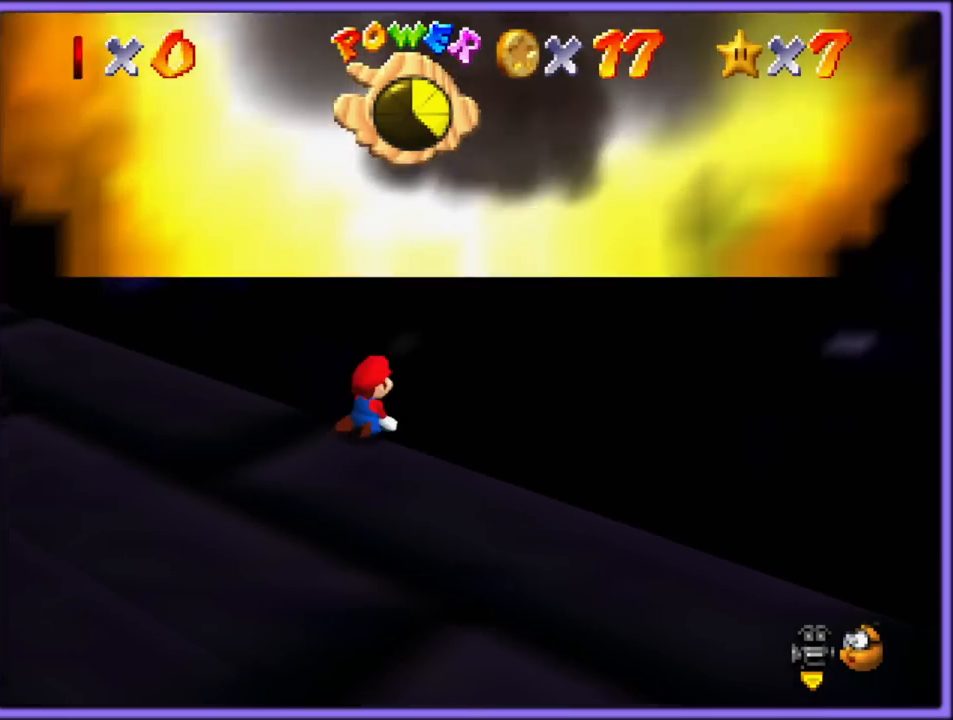
{"dt_ms": 500, "buttons": [], "left_stick": "left", "button_events": [[250, "C_RIGHT", "down"], [383, "C_RIGHT", "up"]]}